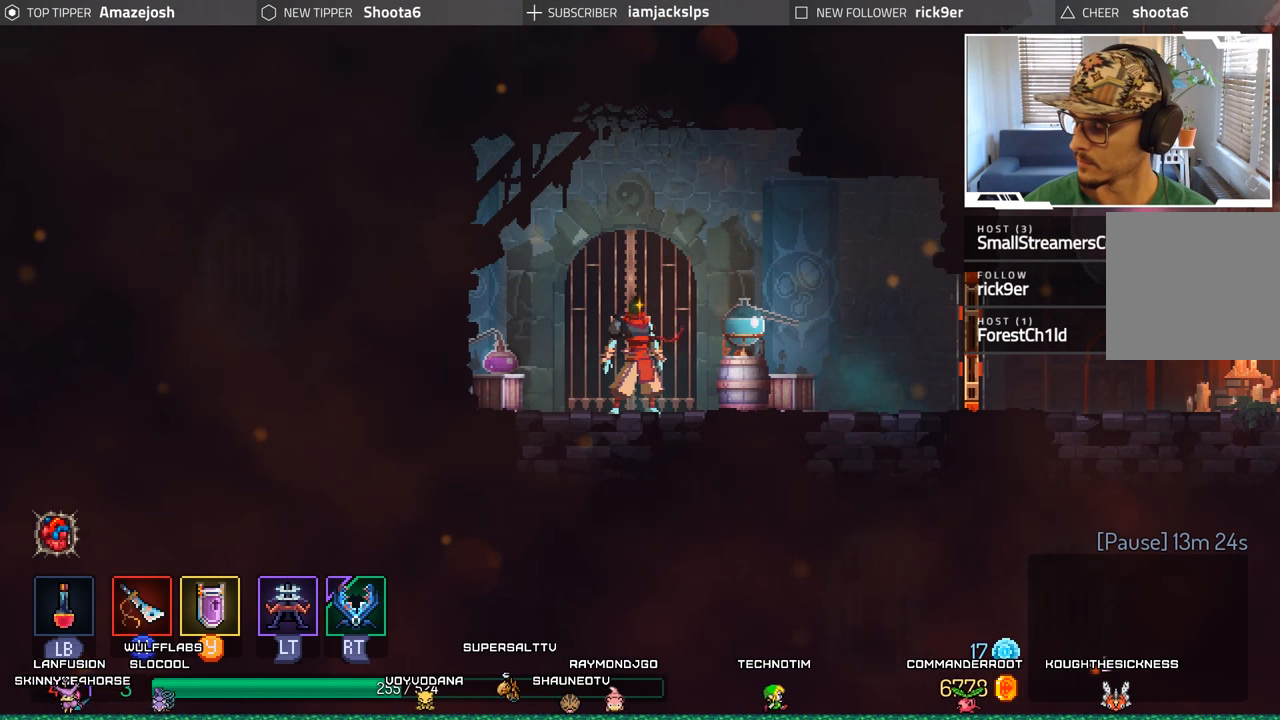
Gameplay with a controller (Xbox layout); each line is a JSON object with the inputs held at the frame after it. "events" lists button and stick changes between this image and that frame as [ms after this image, input, new state], when the widget could be followed in between.
{"buttons": ["DPAD_RIGHT"], "left_stick": "center", "right_stick": "center", "events": [[416, "DPAD_RIGHT", "down"]]}
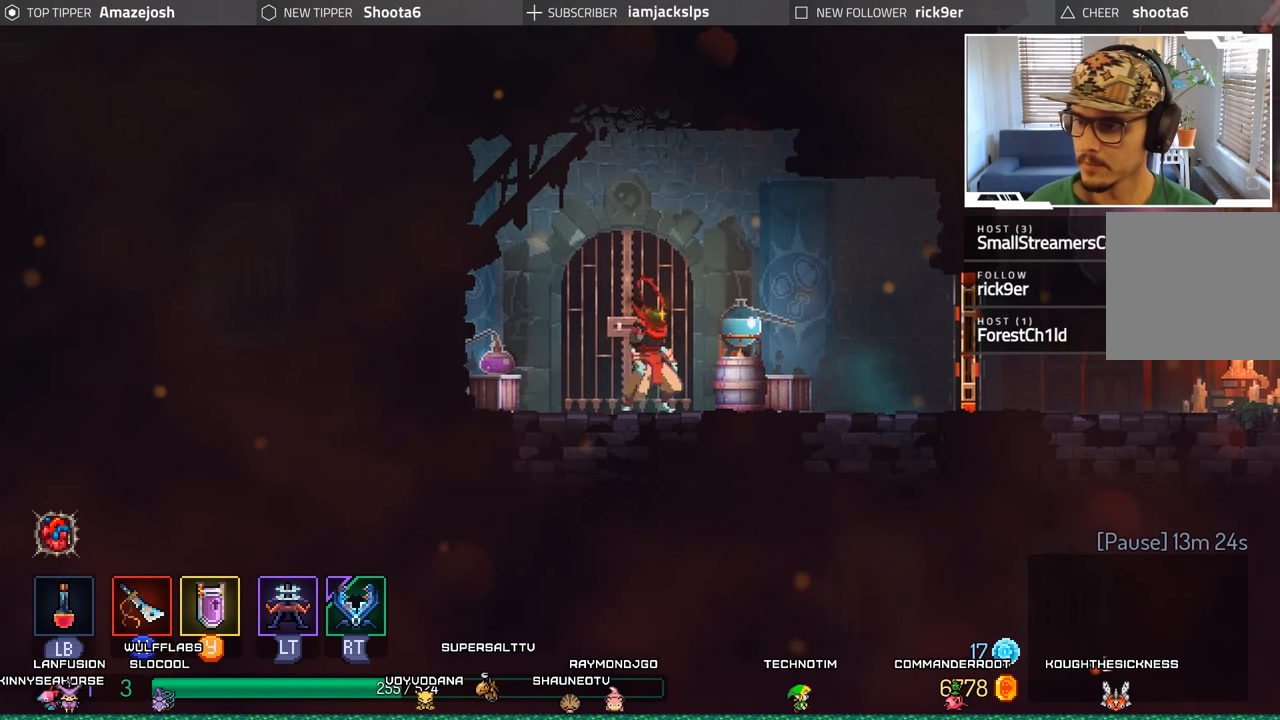
{"buttons": ["DPAD_RIGHT"], "left_stick": "center", "right_stick": "center", "events": []}
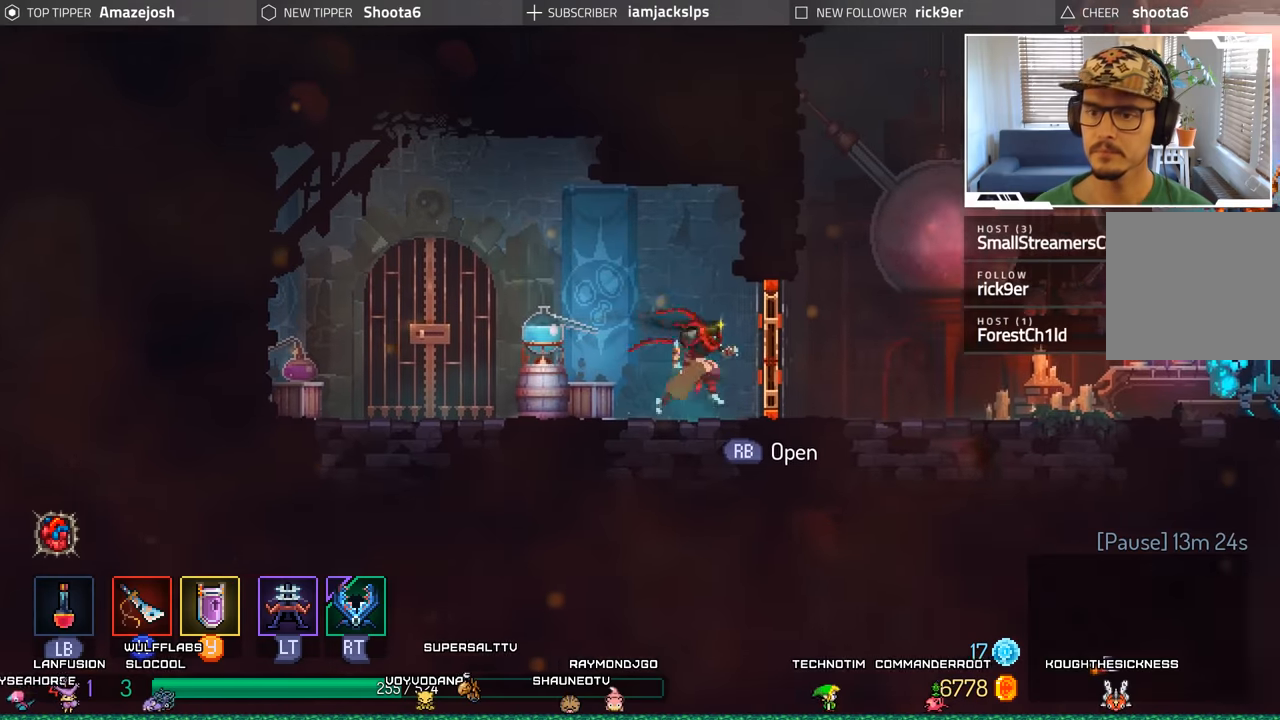
{"buttons": ["DPAD_RIGHT"], "left_stick": "center", "right_stick": "center", "events": [[100, "X", "down"], [200, "X", "up"]]}
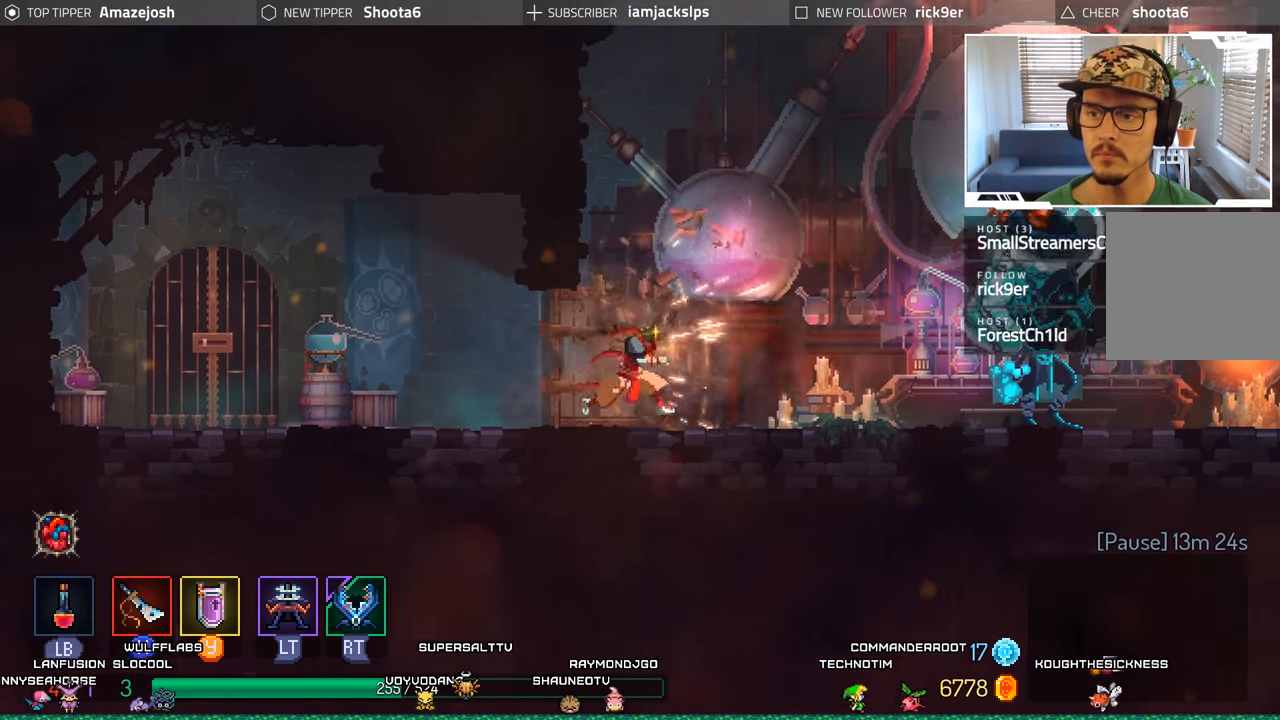
{"buttons": ["DPAD_RIGHT"], "left_stick": "center", "right_stick": "center", "events": []}
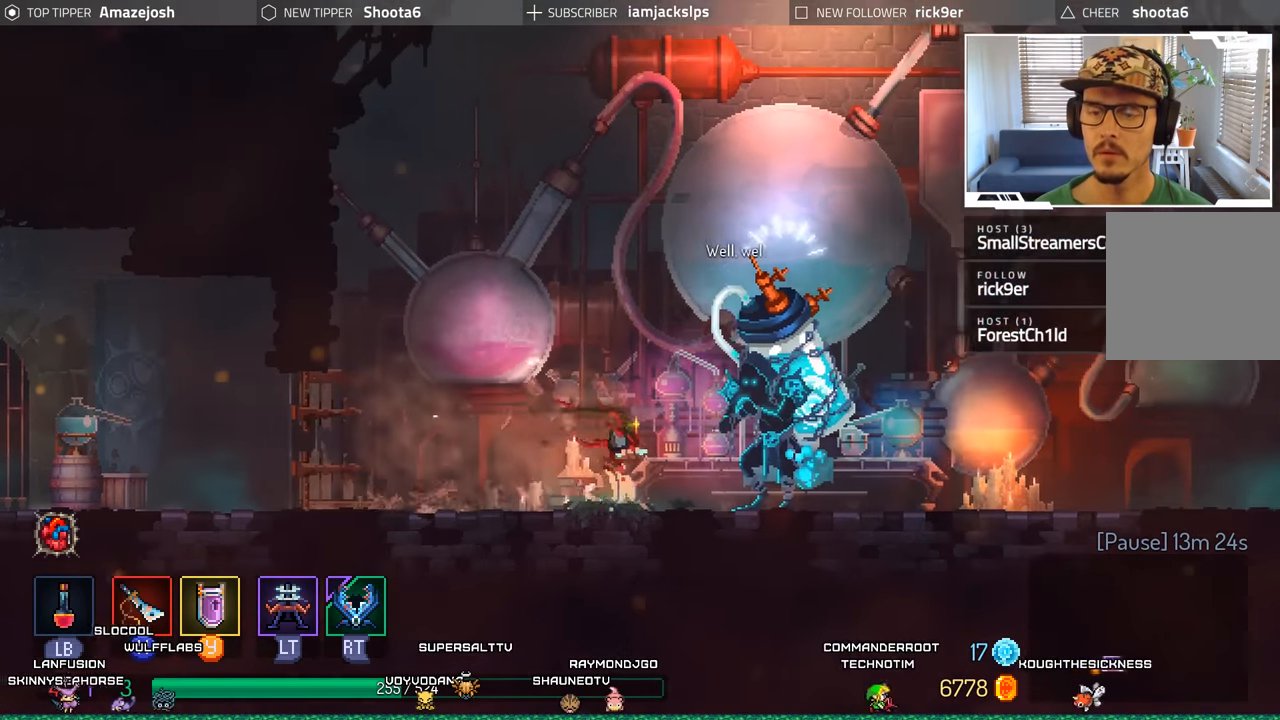
{"buttons": [], "left_stick": "center", "right_stick": "center", "events": [[283, "DPAD_RIGHT", "up"], [300, "R1", "down"], [400, "R1", "up"]]}
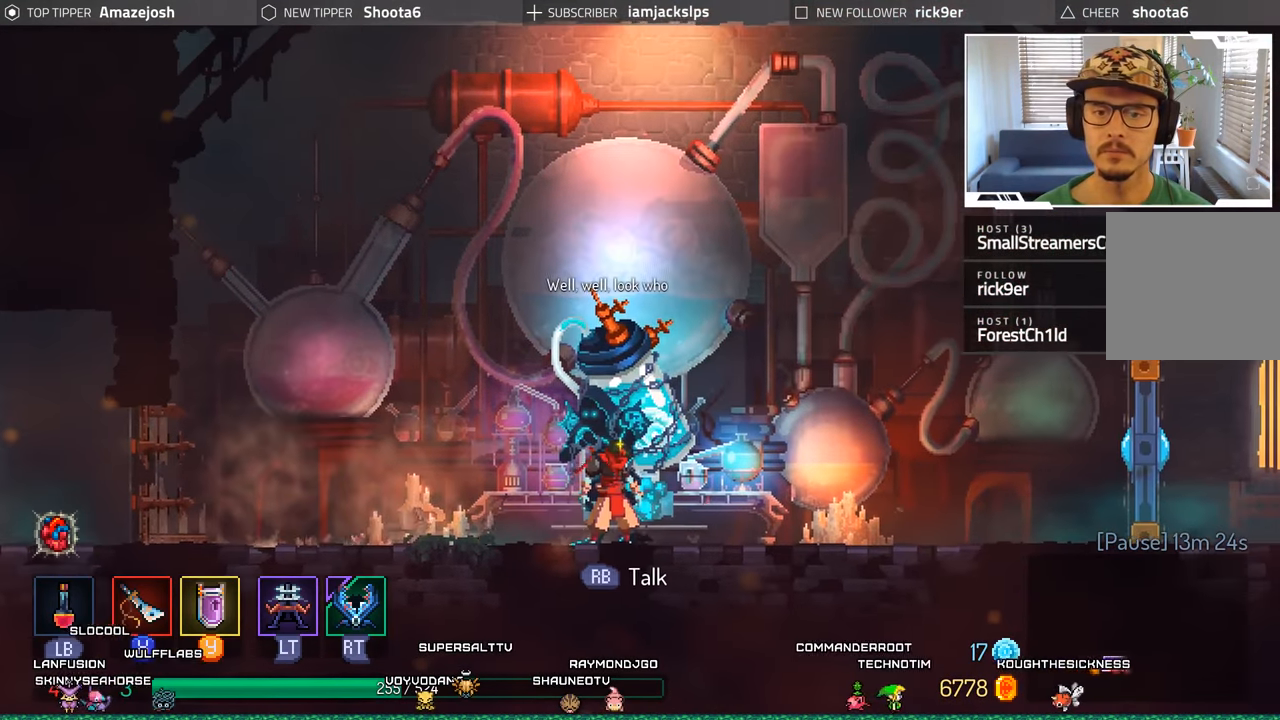
{"buttons": ["R1"], "left_stick": "center", "right_stick": "center", "events": [[467, "R1", "down"]]}
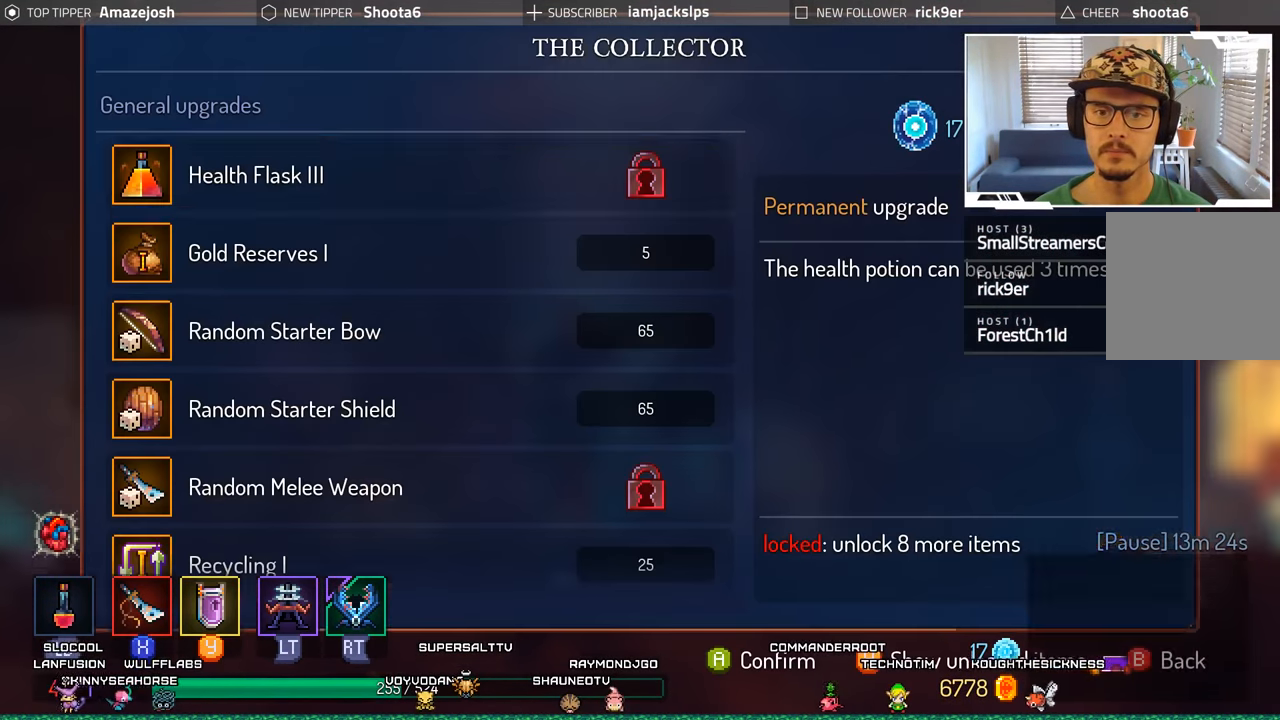
{"buttons": [], "left_stick": "center", "right_stick": "center", "events": [[83, "R1", "up"]]}
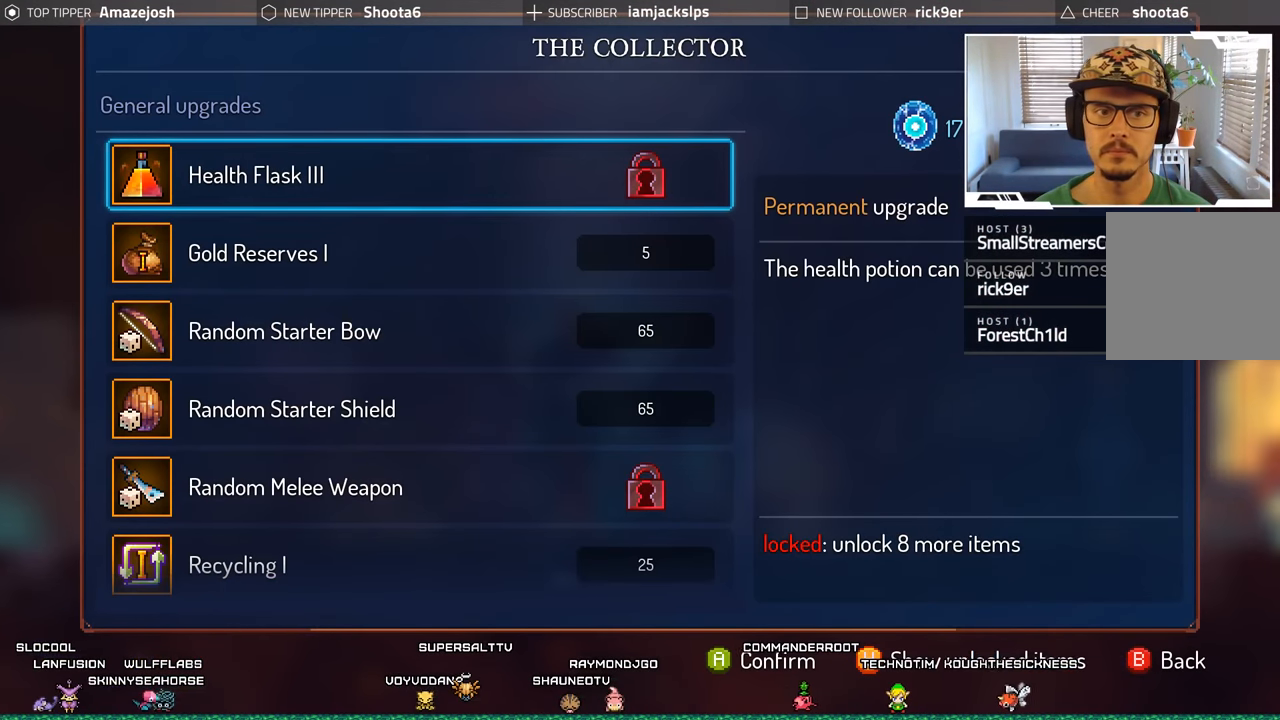
{"buttons": [], "left_stick": "center", "right_stick": "center", "events": [[167, "DPAD_DOWN", "down"], [283, "DPAD_DOWN", "up"], [367, "DPAD_DOWN", "down"], [467, "DPAD_DOWN", "up"]]}
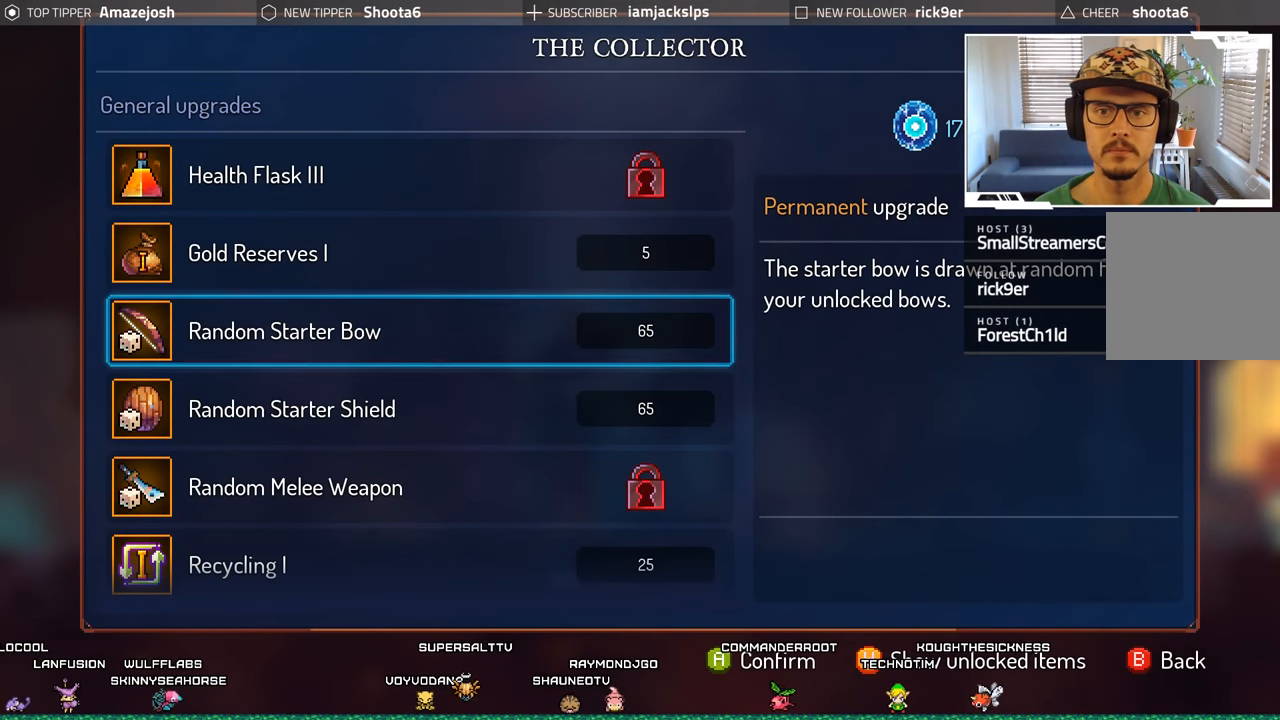
{"buttons": ["DPAD_DOWN"], "left_stick": "center", "right_stick": "center", "events": [[50, "DPAD_DOWN", "down"], [167, "DPAD_DOWN", "up"], [267, "DPAD_DOWN", "down"], [367, "DPAD_DOWN", "up"], [433, "DPAD_DOWN", "down"]]}
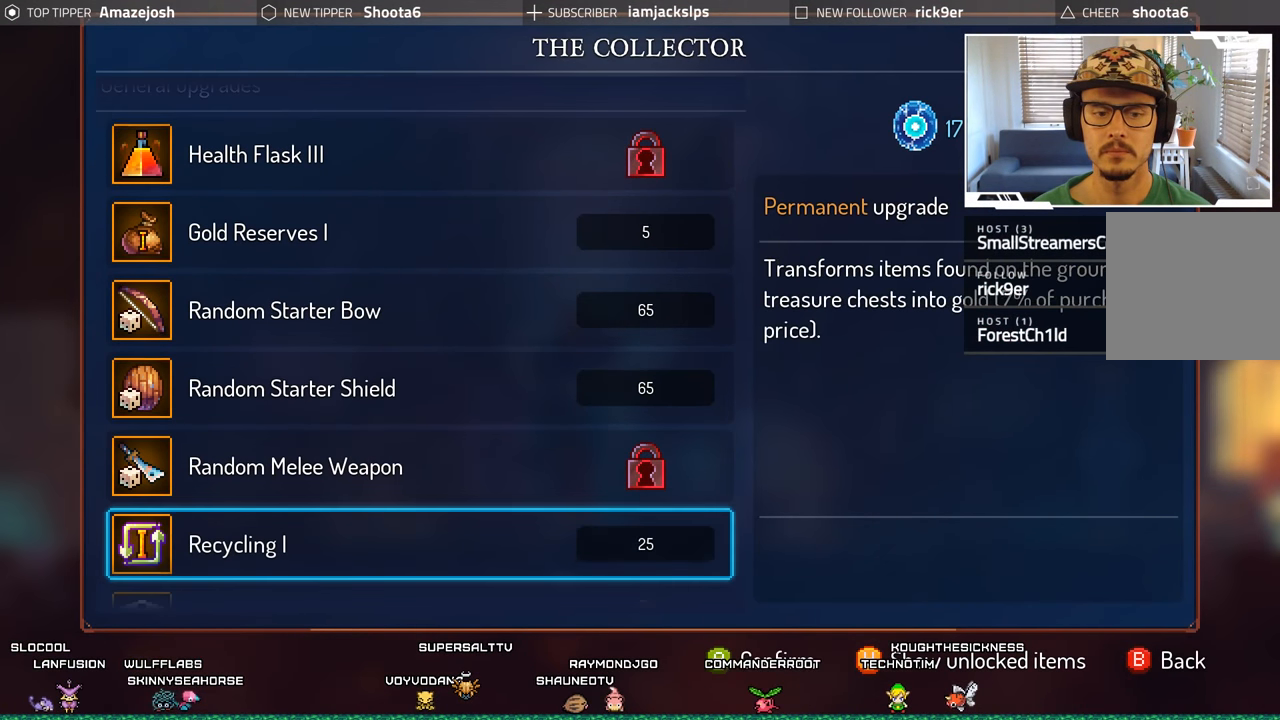
{"buttons": [], "left_stick": "center", "right_stick": "center", "events": [[67, "DPAD_DOWN", "up"], [150, "DPAD_DOWN", "down"], [267, "DPAD_DOWN", "up"], [350, "DPAD_DOWN", "down"], [467, "DPAD_DOWN", "up"]]}
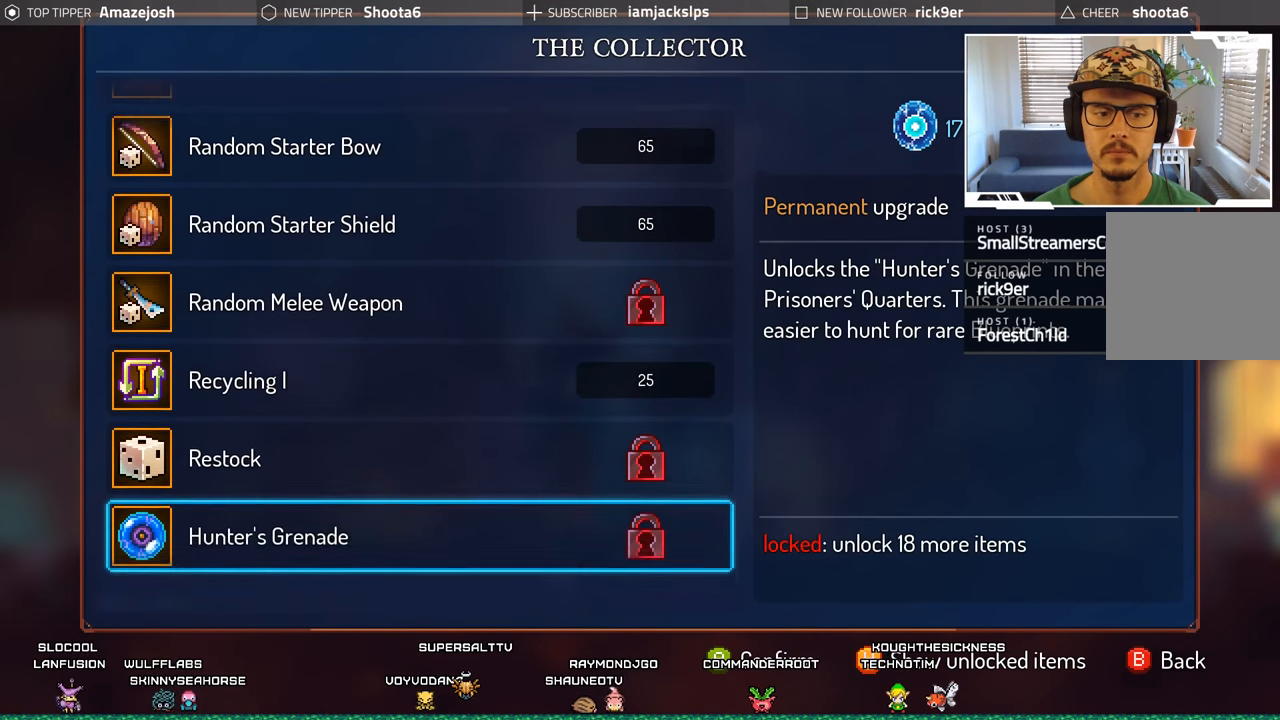
{"buttons": [], "left_stick": "center", "right_stick": "center", "events": [[67, "DPAD_DOWN", "down"], [217, "DPAD_DOWN", "up"]]}
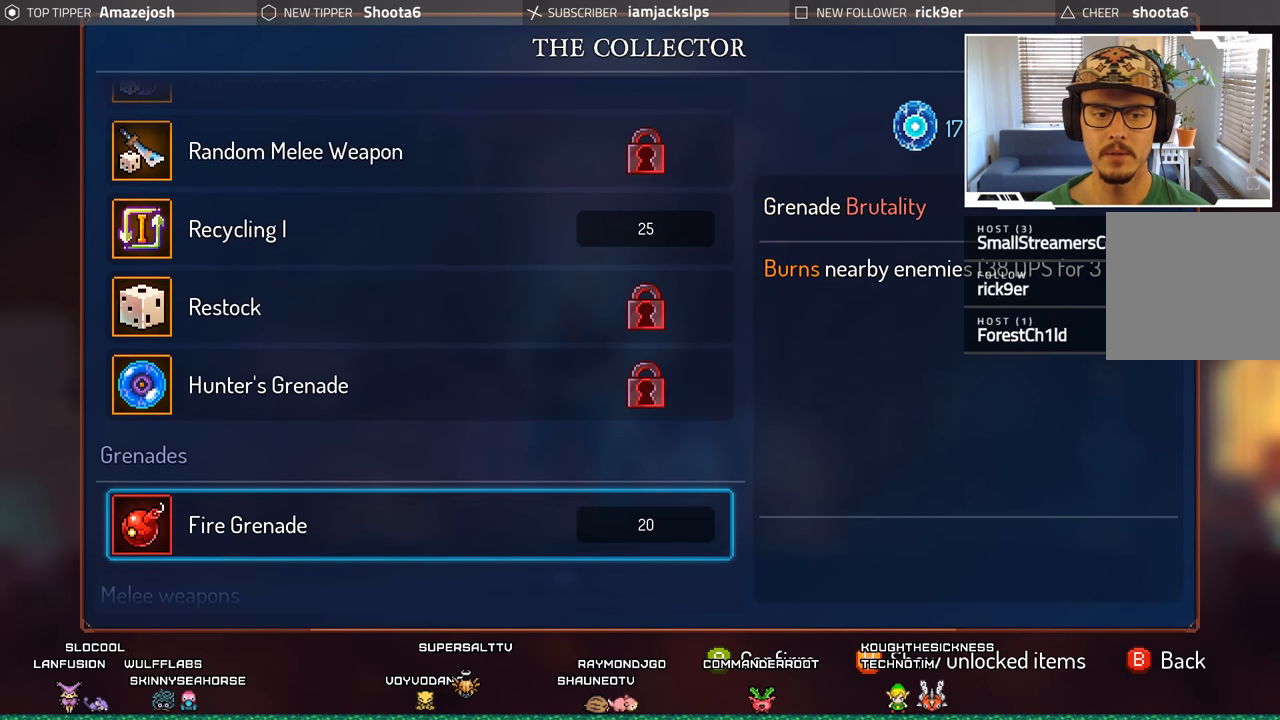
{"buttons": [], "left_stick": "center", "right_stick": "center", "events": [[183, "DPAD_DOWN", "down"], [317, "DPAD_DOWN", "up"]]}
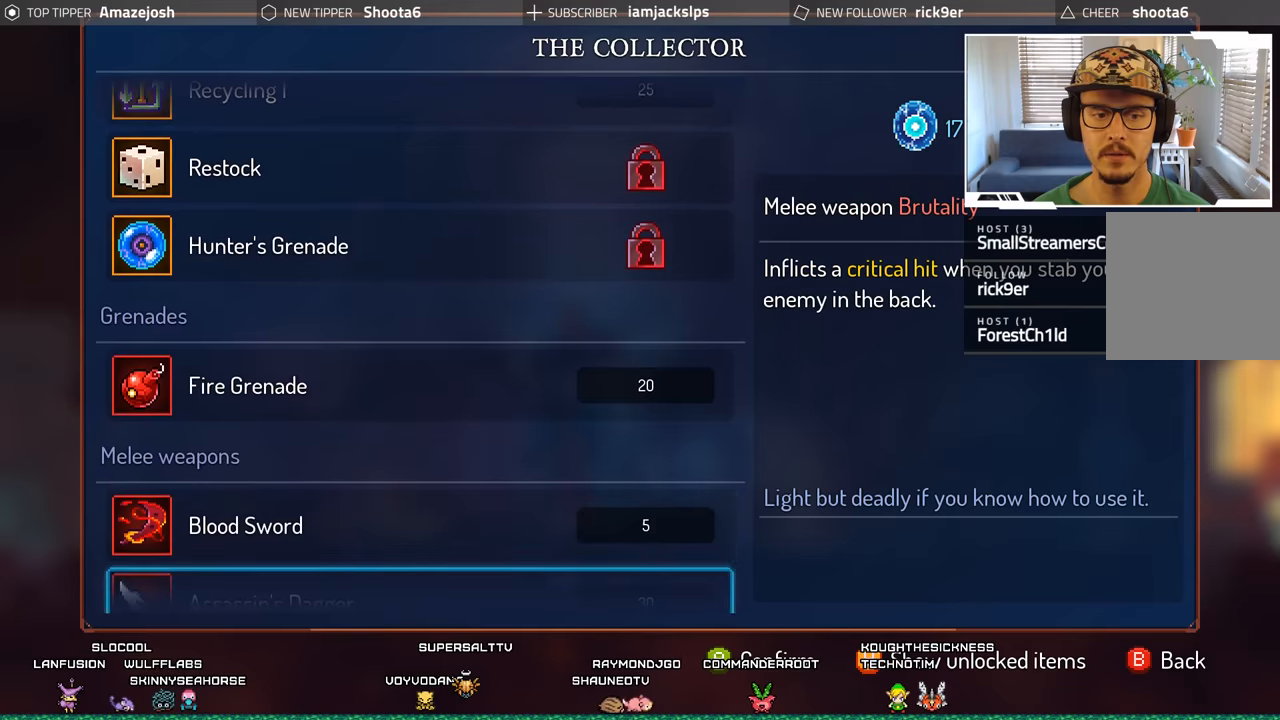
{"buttons": [], "left_stick": "center", "right_stick": "center", "events": [[17, "DPAD_DOWN", "down"], [167, "DPAD_DOWN", "up"], [300, "DPAD_DOWN", "down"], [450, "DPAD_DOWN", "up"]]}
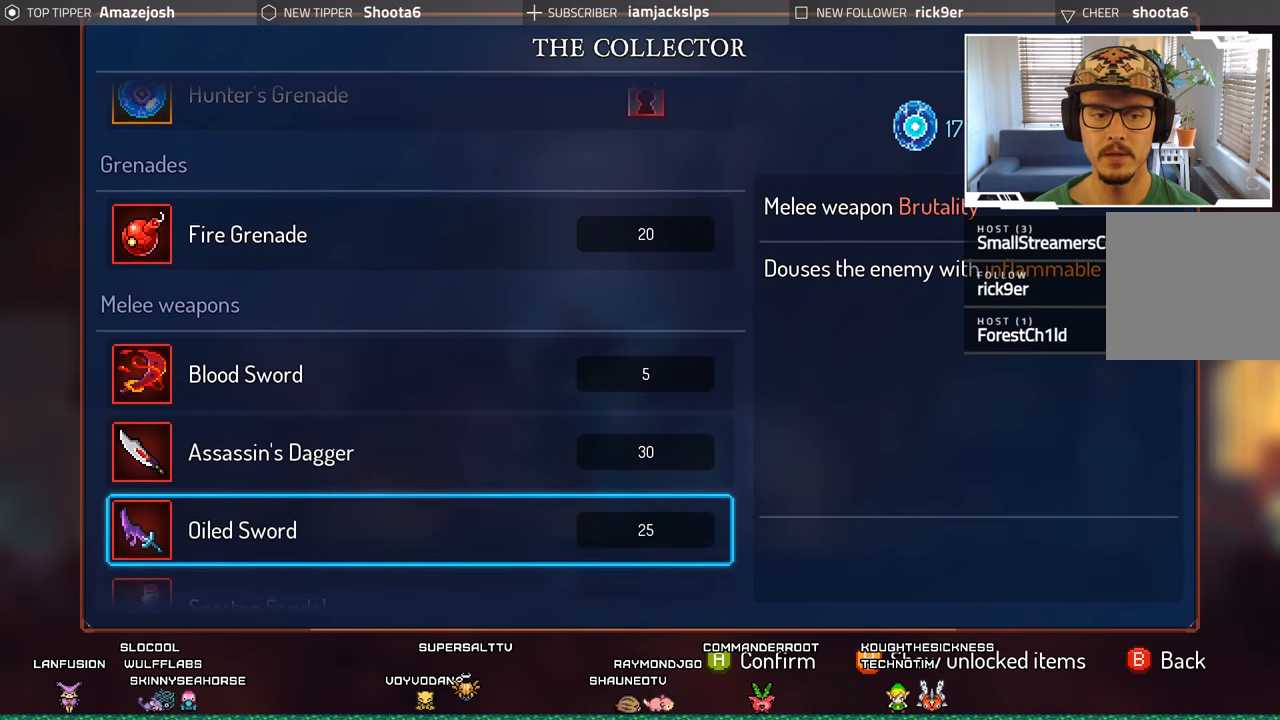
{"buttons": ["DPAD_DOWN"], "left_stick": "center", "right_stick": "center", "events": [[134, "DPAD_DOWN", "down"], [300, "DPAD_DOWN", "up"], [417, "DPAD_DOWN", "down"]]}
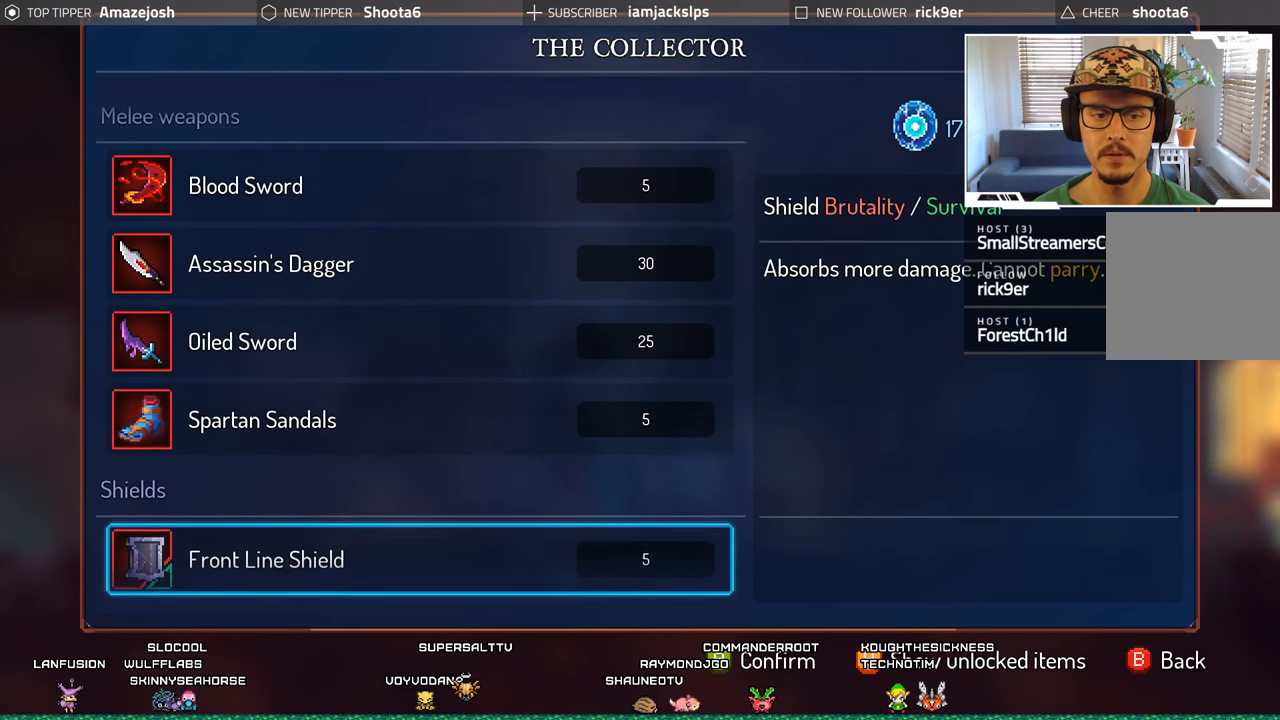
{"buttons": ["DPAD_DOWN"], "left_stick": "center", "right_stick": "center", "events": [[67, "DPAD_DOWN", "up"], [417, "DPAD_DOWN", "down"]]}
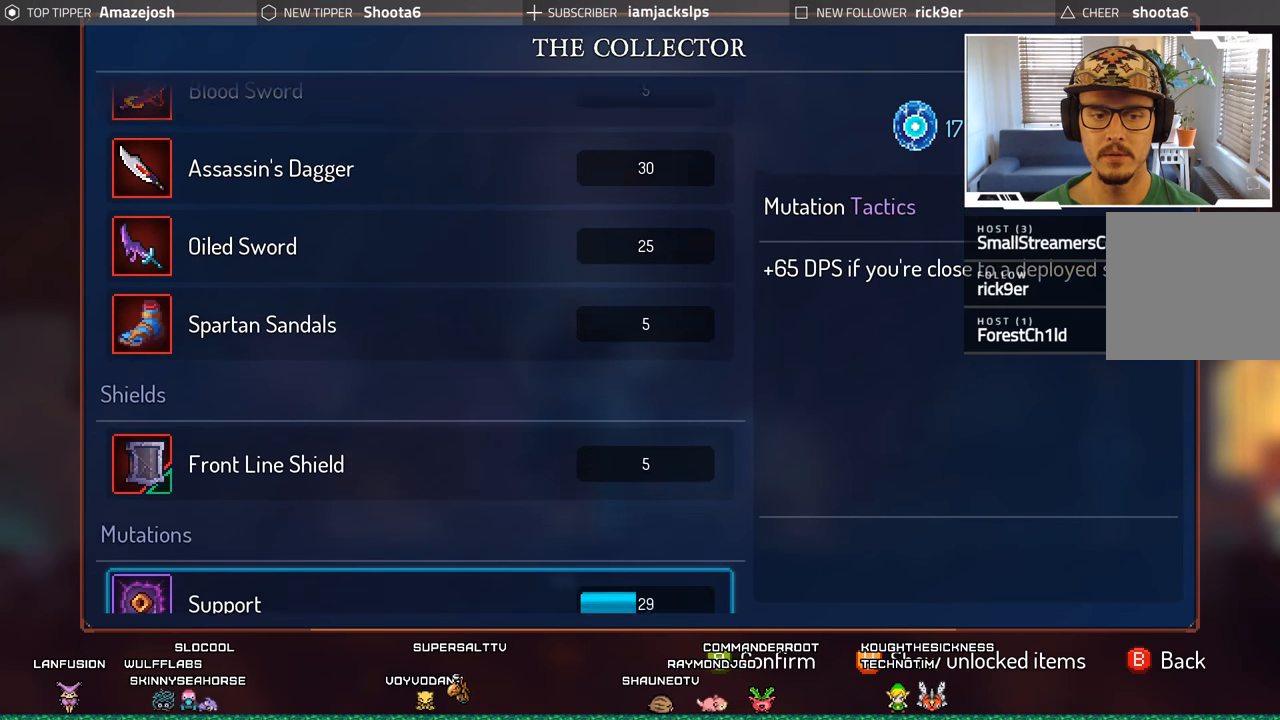
{"buttons": [], "left_stick": "center", "right_stick": "center", "events": [[50, "DPAD_DOWN", "up"], [267, "DPAD_DOWN", "down"], [417, "DPAD_DOWN", "up"]]}
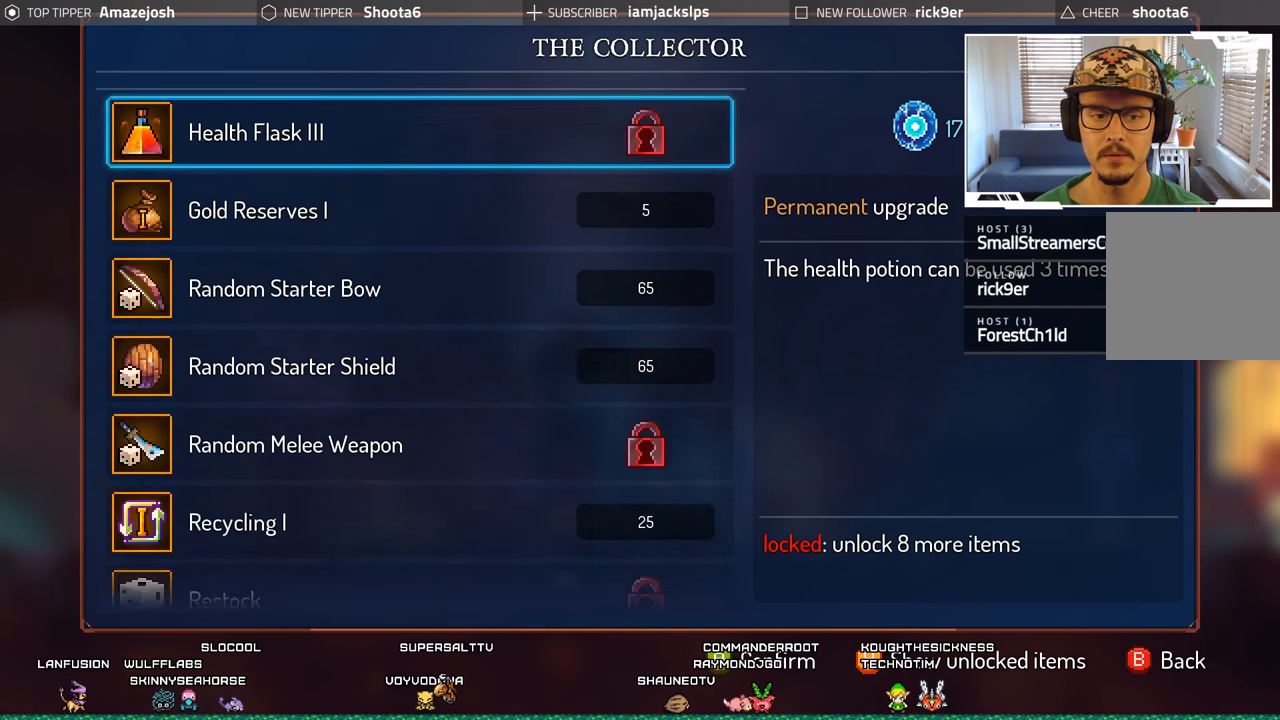
{"buttons": [], "left_stick": "center", "right_stick": "center", "events": [[267, "DPAD_UP", "down"], [367, "DPAD_UP", "up"]]}
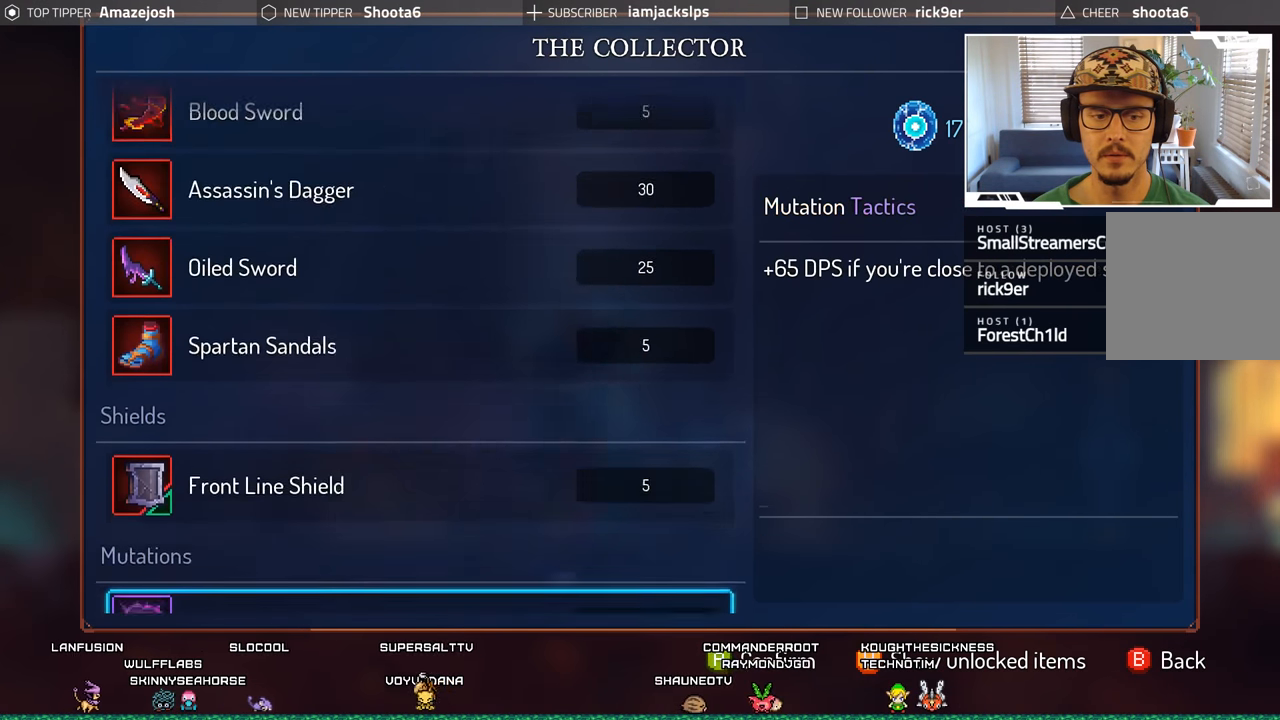
{"buttons": ["A"], "left_stick": "center", "right_stick": "center", "events": [[484, "A", "down"]]}
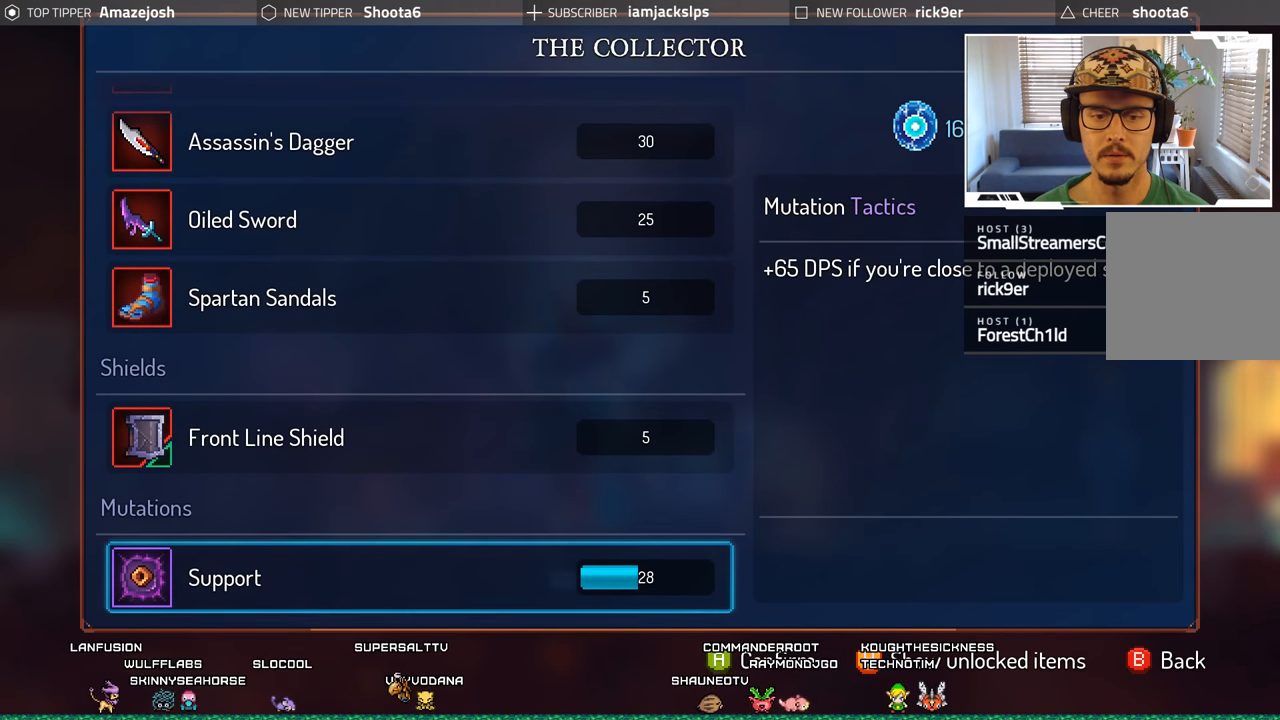
{"buttons": ["A"], "left_stick": "center", "right_stick": "center", "events": []}
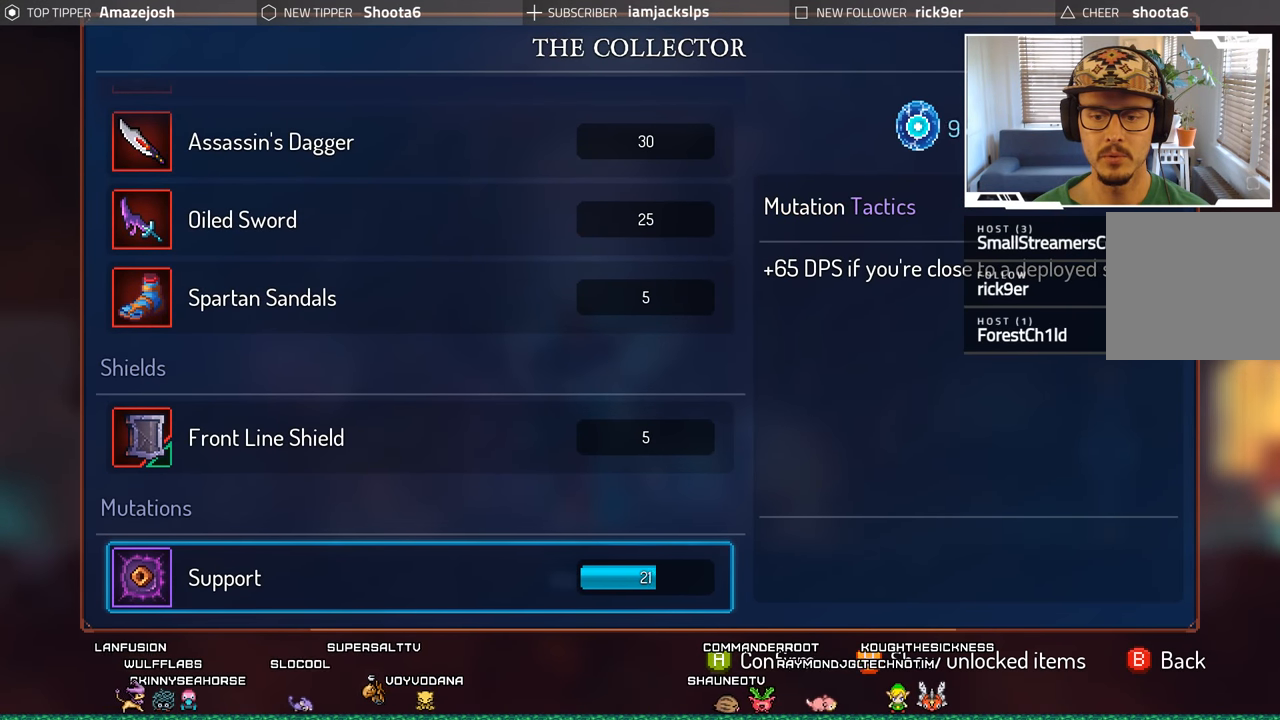
{"buttons": ["A"], "left_stick": "center", "right_stick": "center", "events": []}
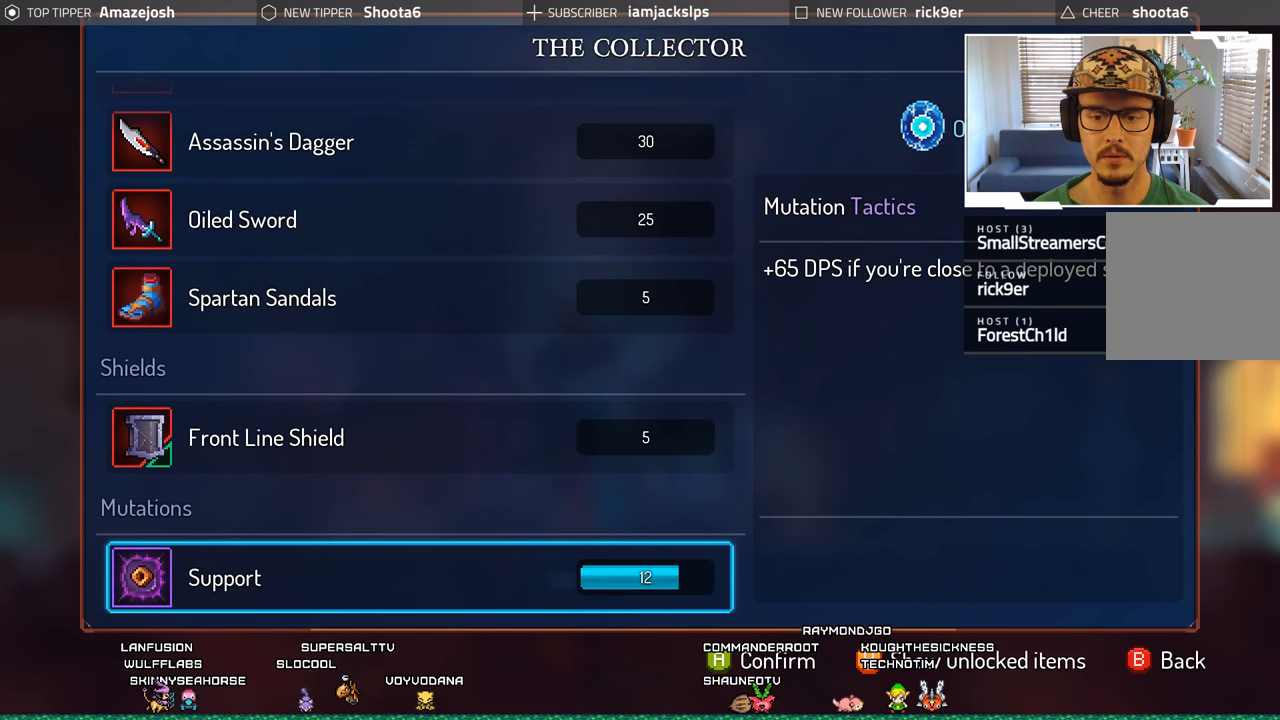
{"buttons": [], "left_stick": "center", "right_stick": "center", "events": [[200, "A", "up"]]}
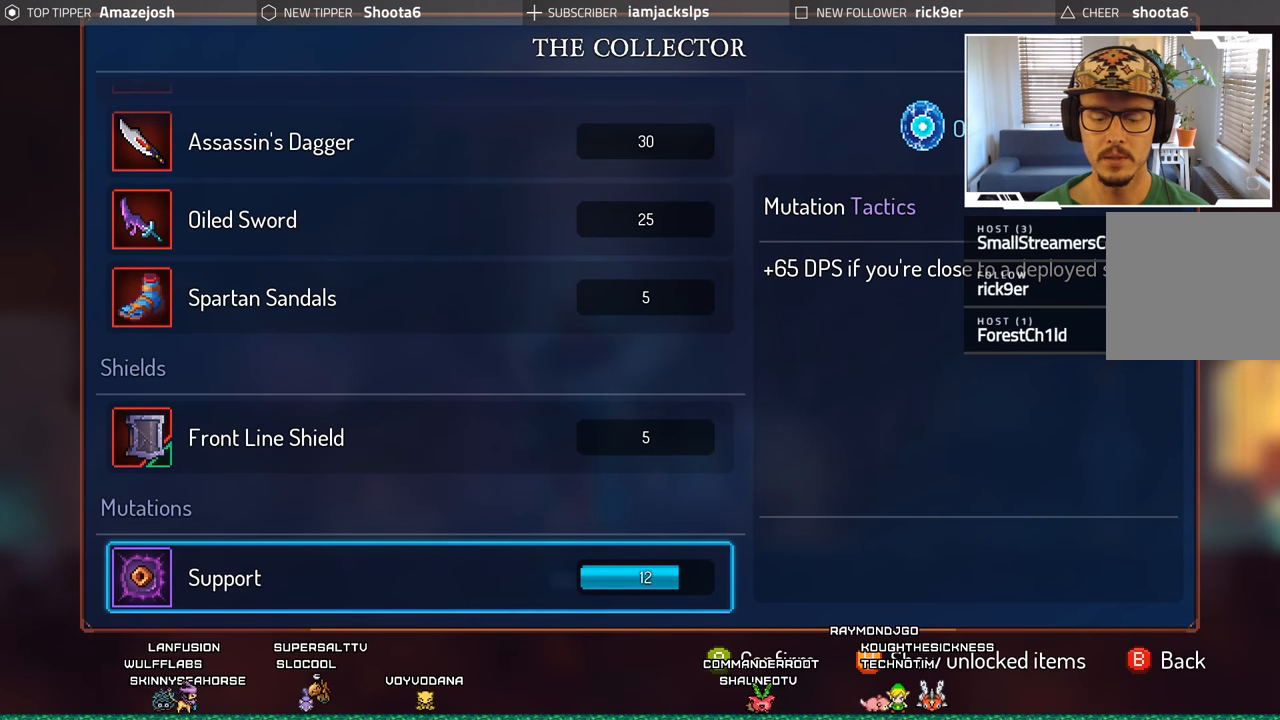
{"buttons": ["B"], "left_stick": "center", "right_stick": "center", "events": [[450, "B", "down"]]}
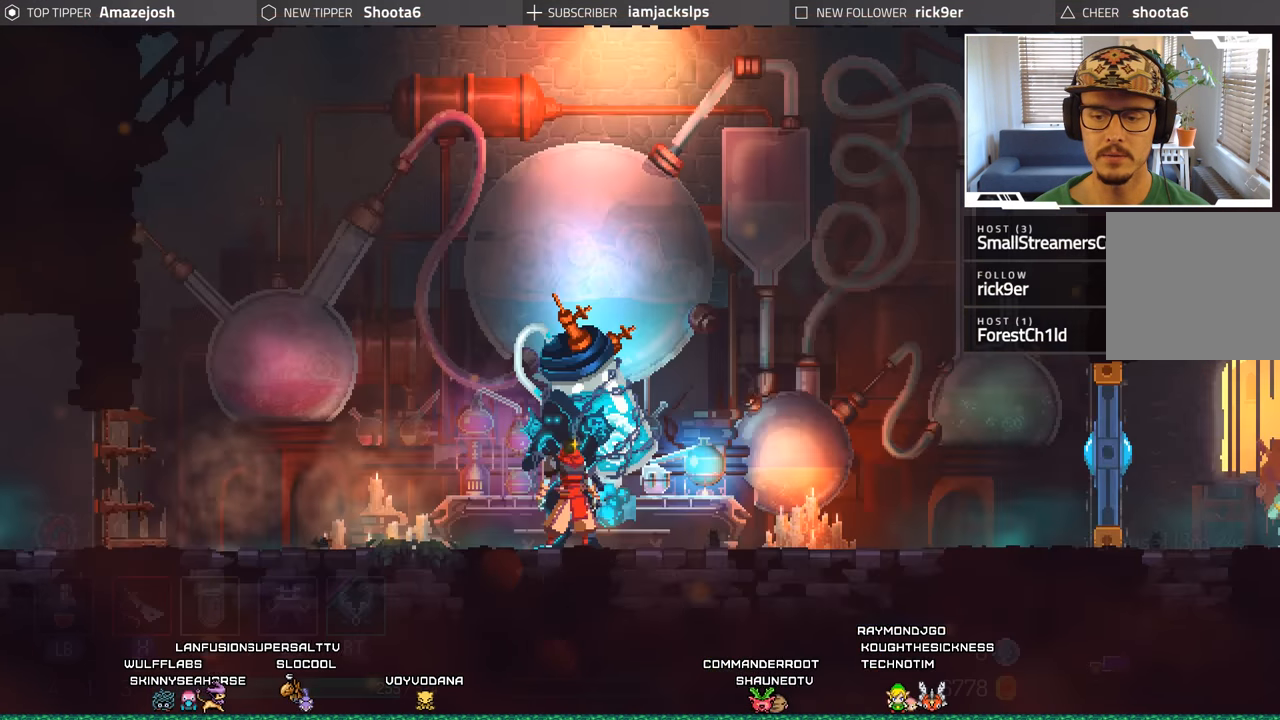
{"buttons": ["DPAD_RIGHT"], "left_stick": "center", "right_stick": "center", "events": [[50, "B", "up"], [333, "DPAD_RIGHT", "down"]]}
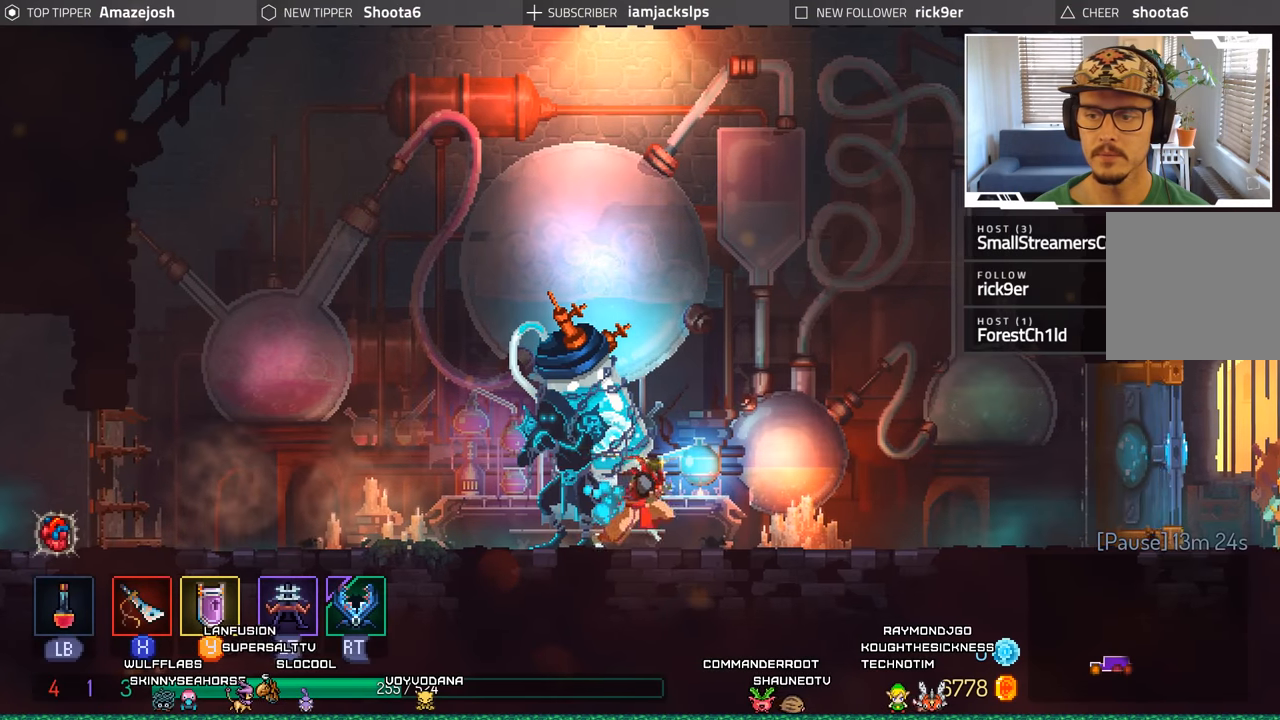
{"buttons": ["DPAD_RIGHT"], "left_stick": "center", "right_stick": "center", "events": []}
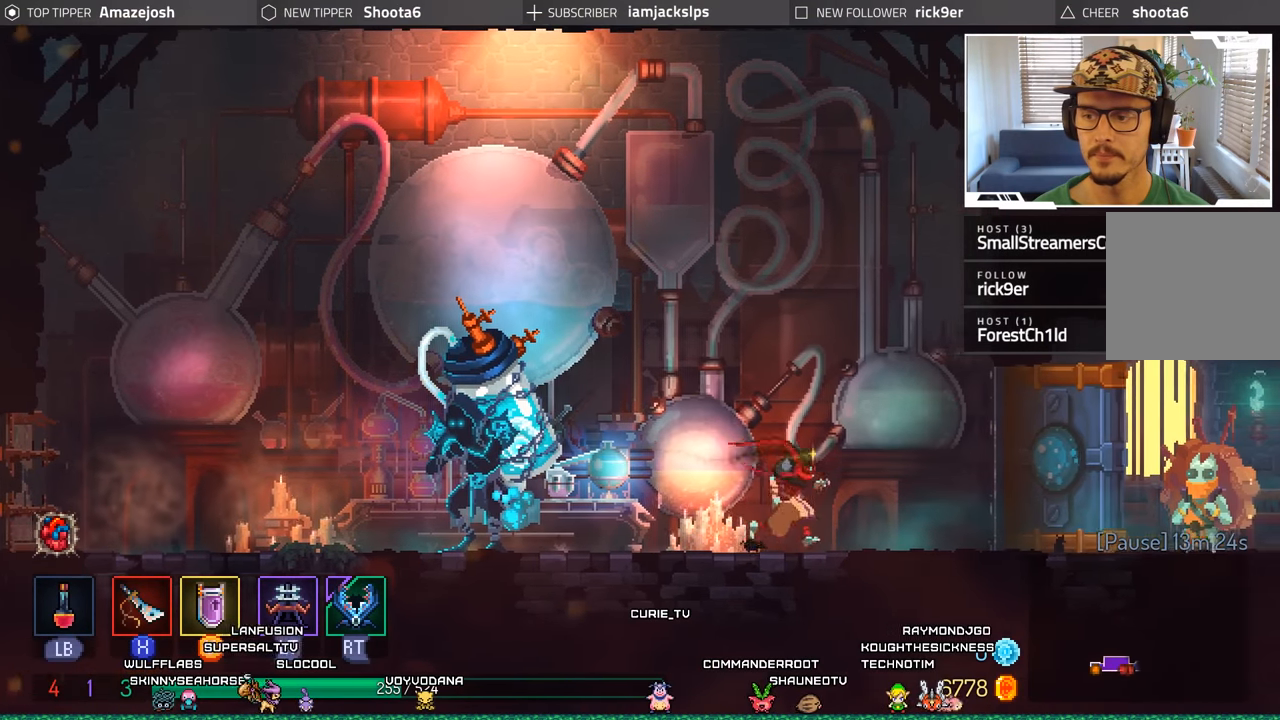
{"buttons": ["DPAD_RIGHT"], "left_stick": "center", "right_stick": "center", "events": []}
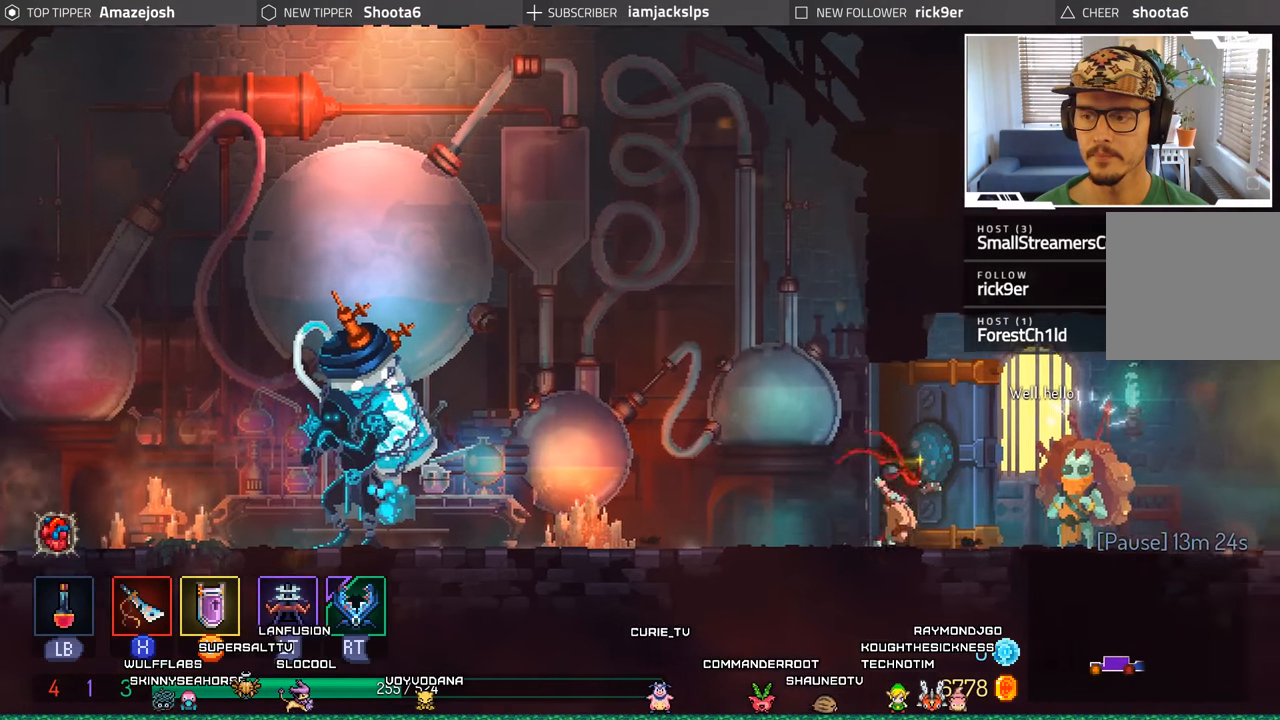
{"buttons": [], "left_stick": "center", "right_stick": "center", "events": [[316, "DPAD_RIGHT", "up"], [400, "R1", "down"], [483, "R1", "up"]]}
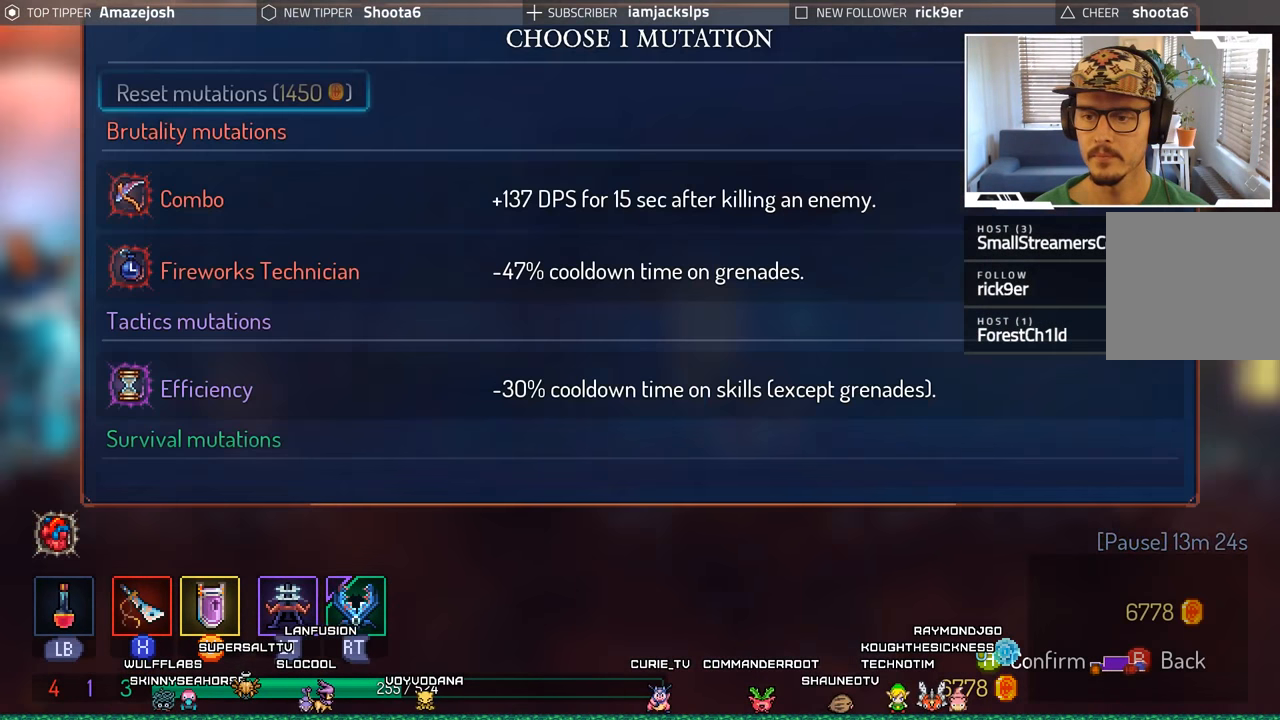
{"buttons": [], "left_stick": "center", "right_stick": "center", "events": []}
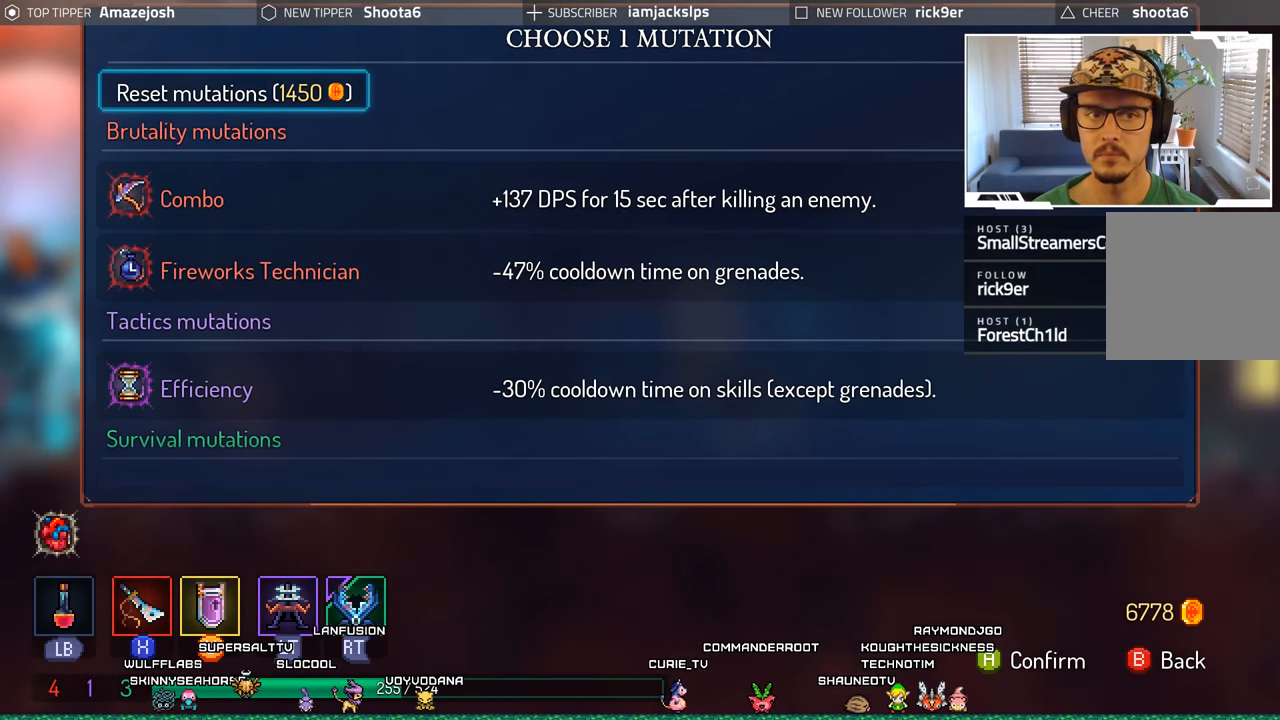
{"buttons": ["DPAD_DOWN"], "left_stick": "center", "right_stick": "center", "events": [[233, "DPAD_DOWN", "down"], [350, "DPAD_DOWN", "up"], [433, "DPAD_DOWN", "down"]]}
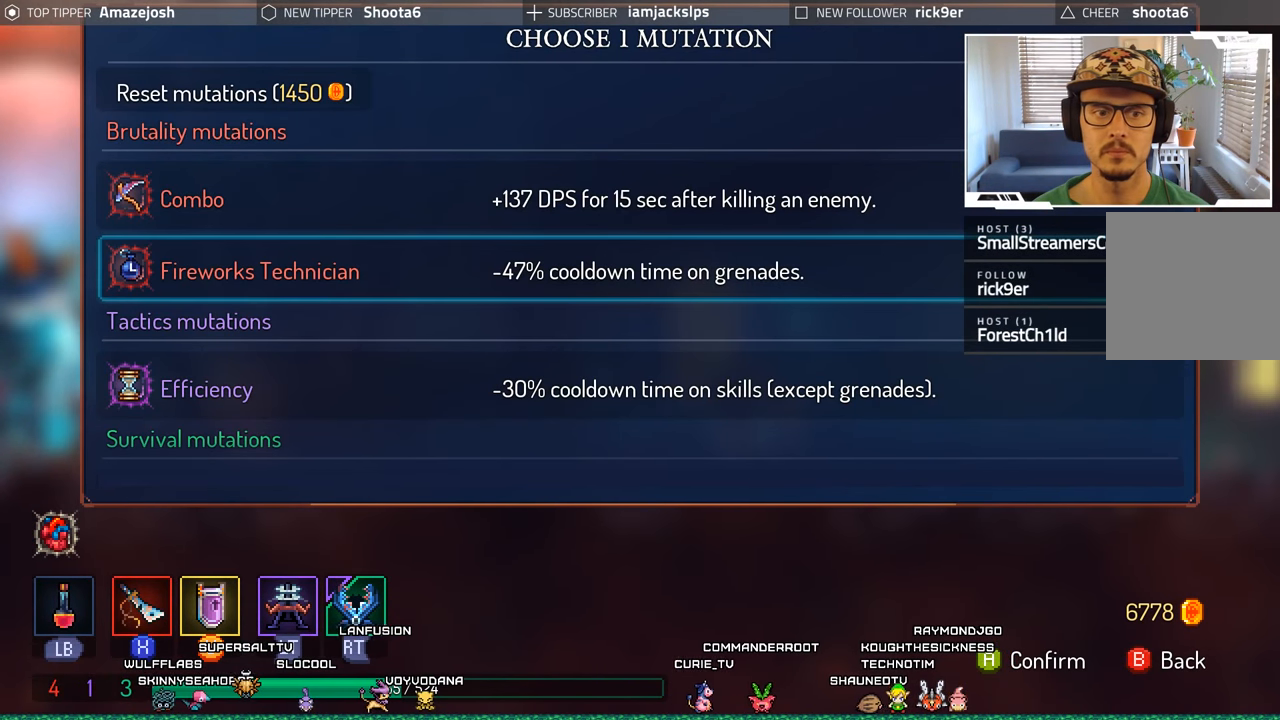
{"buttons": ["DPAD_DOWN"], "left_stick": "center", "right_stick": "center", "events": [[66, "DPAD_DOWN", "up"], [133, "DPAD_DOWN", "down"], [266, "DPAD_DOWN", "up"], [366, "DPAD_DOWN", "down"]]}
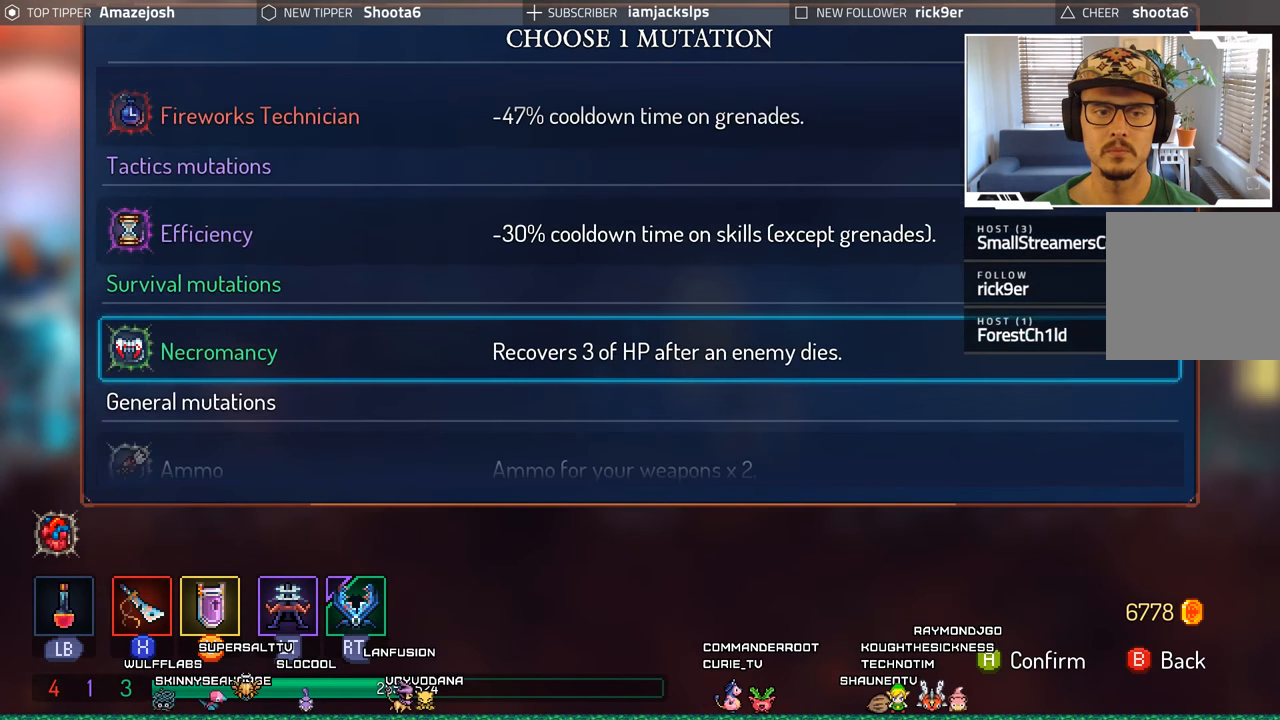
{"buttons": [], "left_stick": "center", "right_stick": "center", "events": [[33, "DPAD_DOWN", "up"], [400, "DPAD_UP", "down"], [500, "DPAD_UP", "up"]]}